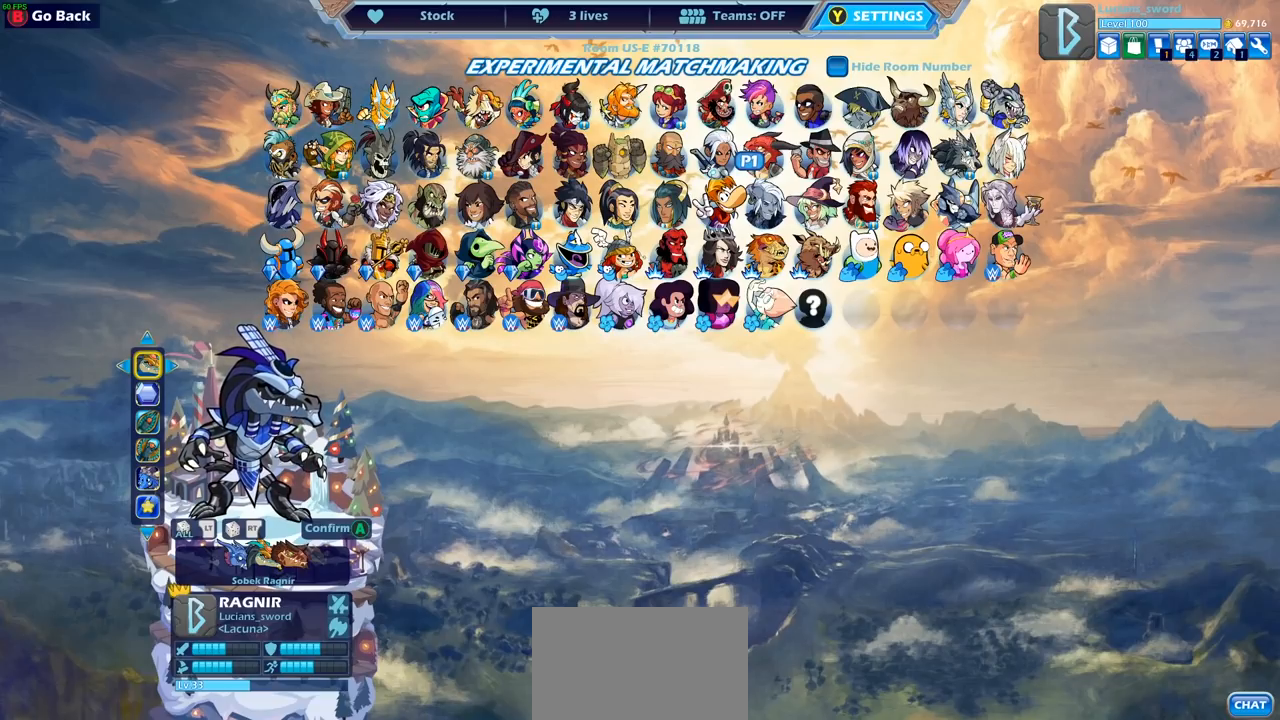
Gameplay with a controller (PlayStation layout); each line is a JSON object with the inputs held at the frame after it. "events" lists button and stick changes between this image and that frame as [ms after this image, input, new state], when the widget could be followed in between.
{"buttons": [], "left_stick": "center", "right_stick": "center", "events": [[283, "DPAD_RIGHT", "down"], [383, "DPAD_RIGHT", "up"]]}
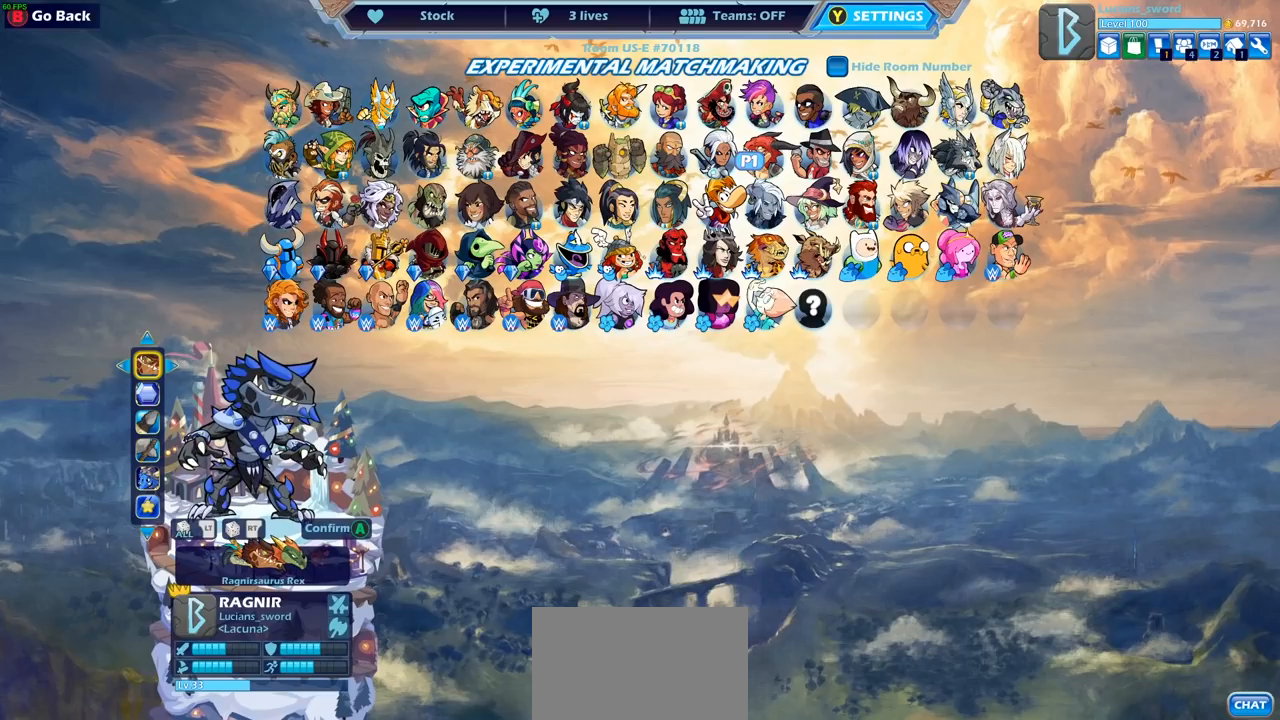
{"buttons": [], "left_stick": "center", "right_stick": "center", "events": [[300, "DPAD_RIGHT", "down"], [383, "DPAD_RIGHT", "up"]]}
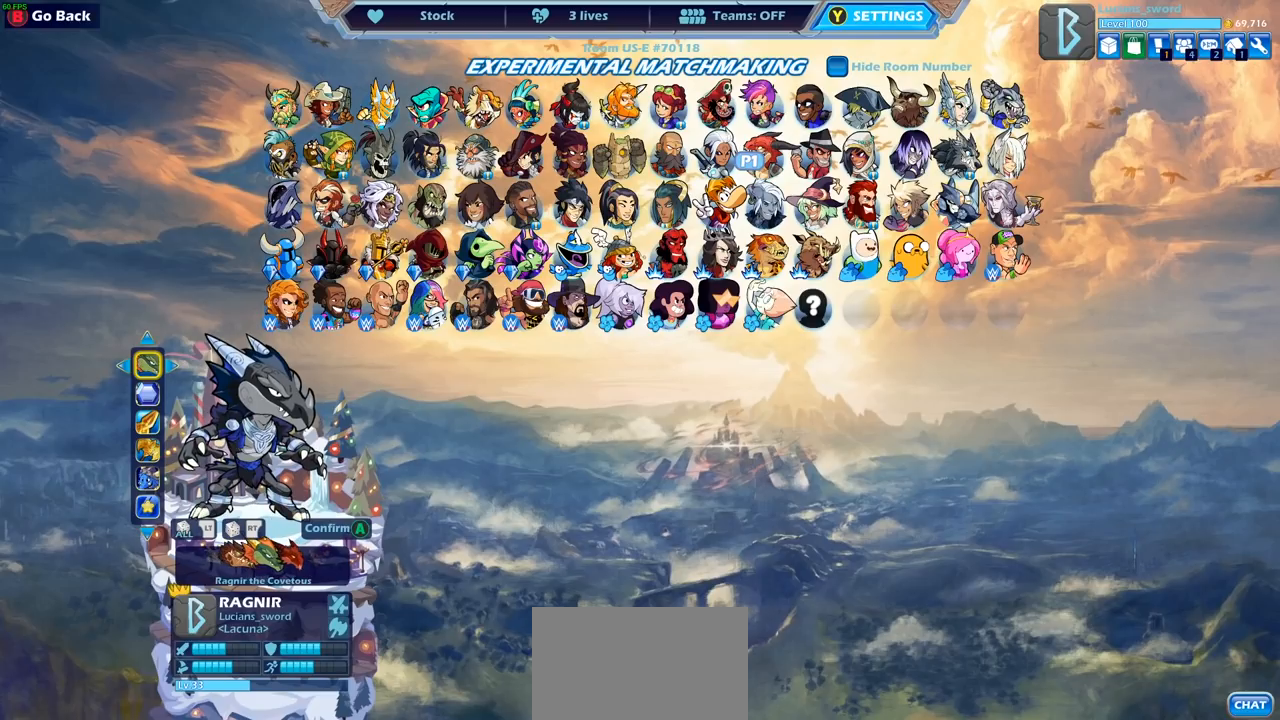
{"buttons": [], "left_stick": "center", "right_stick": "center", "events": []}
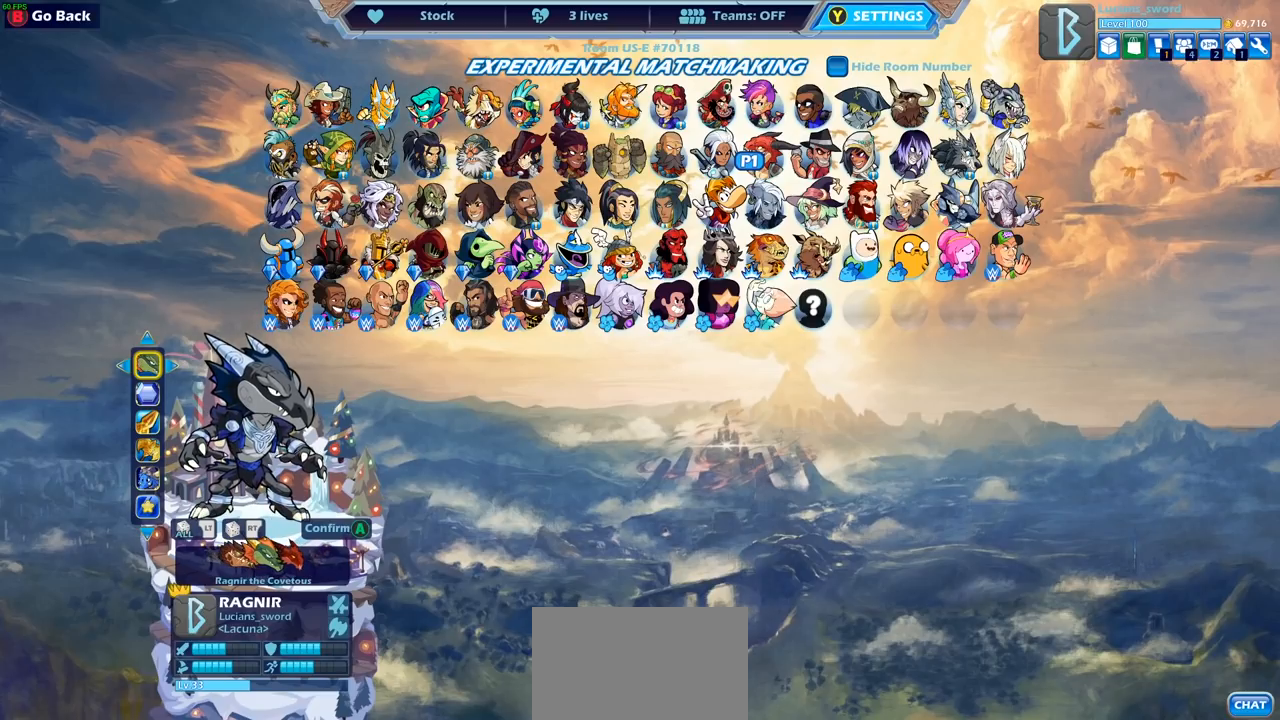
{"buttons": [], "left_stick": "center", "right_stick": "center", "events": [[17, "DPAD_RIGHT", "down"], [167, "DPAD_RIGHT", "up"], [333, "DPAD_RIGHT", "down"], [467, "DPAD_RIGHT", "up"]]}
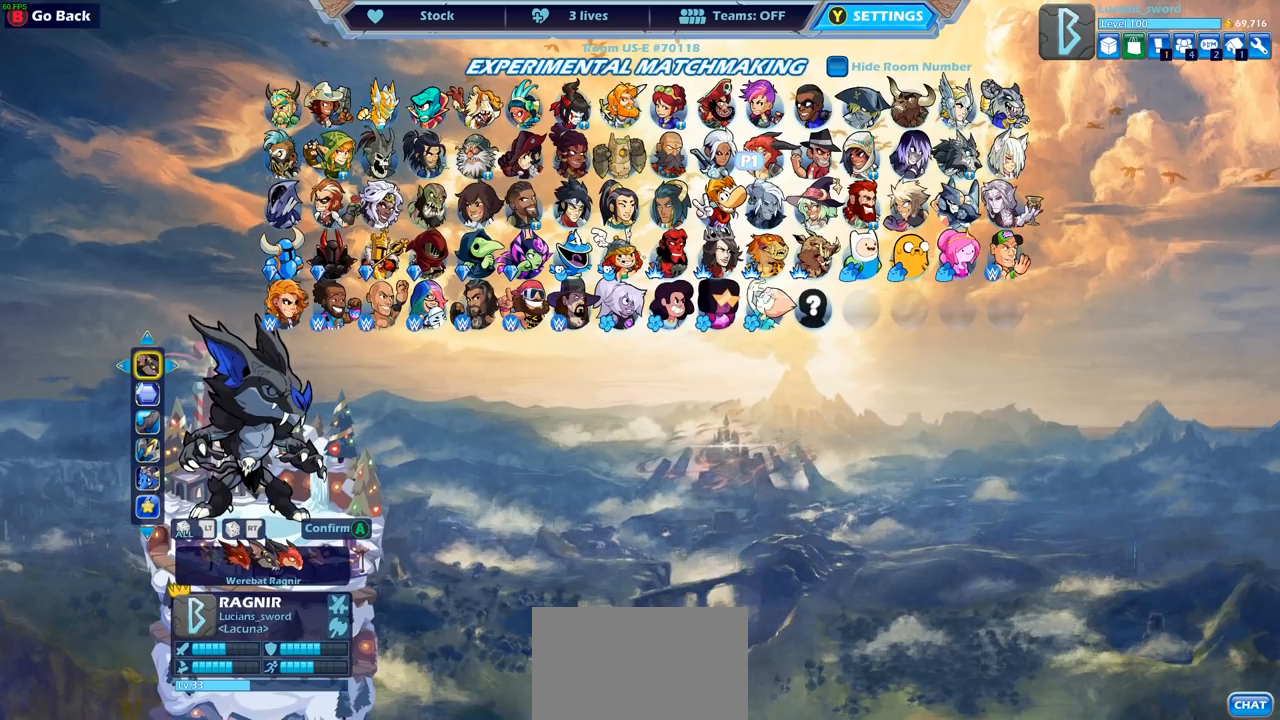
{"buttons": [], "left_stick": "center", "right_stick": "center", "events": []}
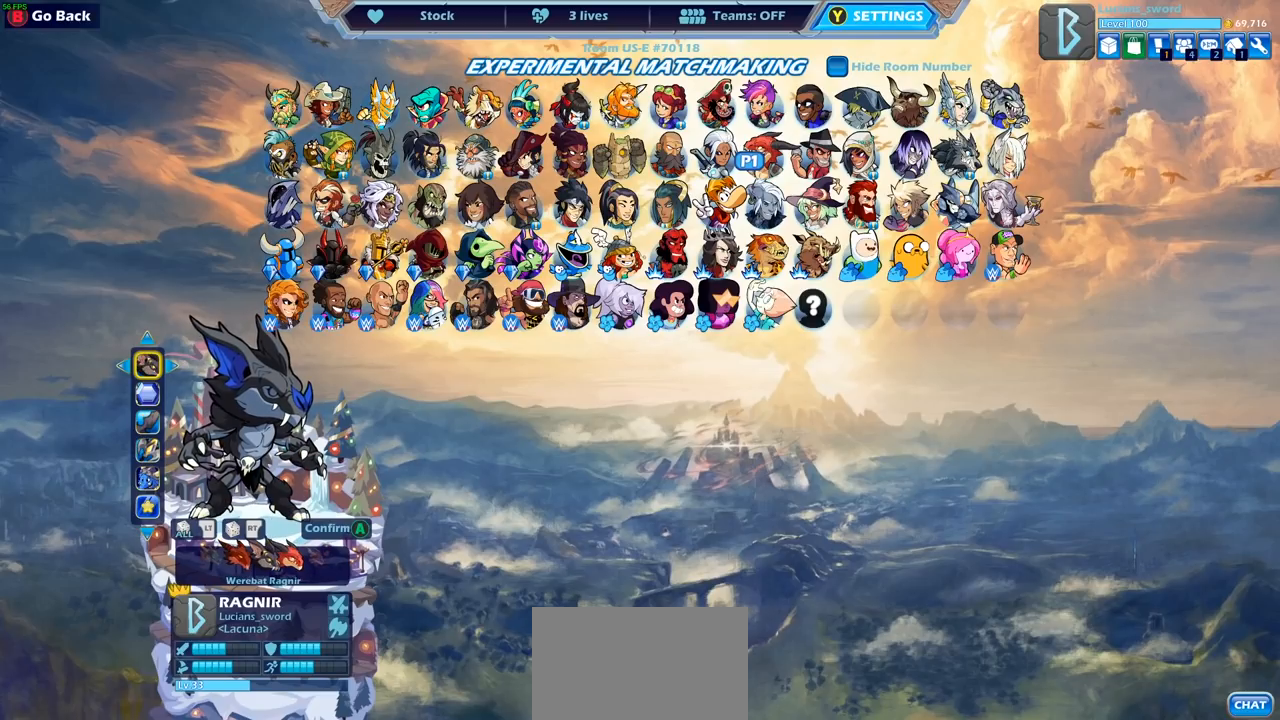
{"buttons": [], "left_stick": "center", "right_stick": "center", "events": [[317, "DPAD_LEFT", "down"], [417, "DPAD_LEFT", "up"]]}
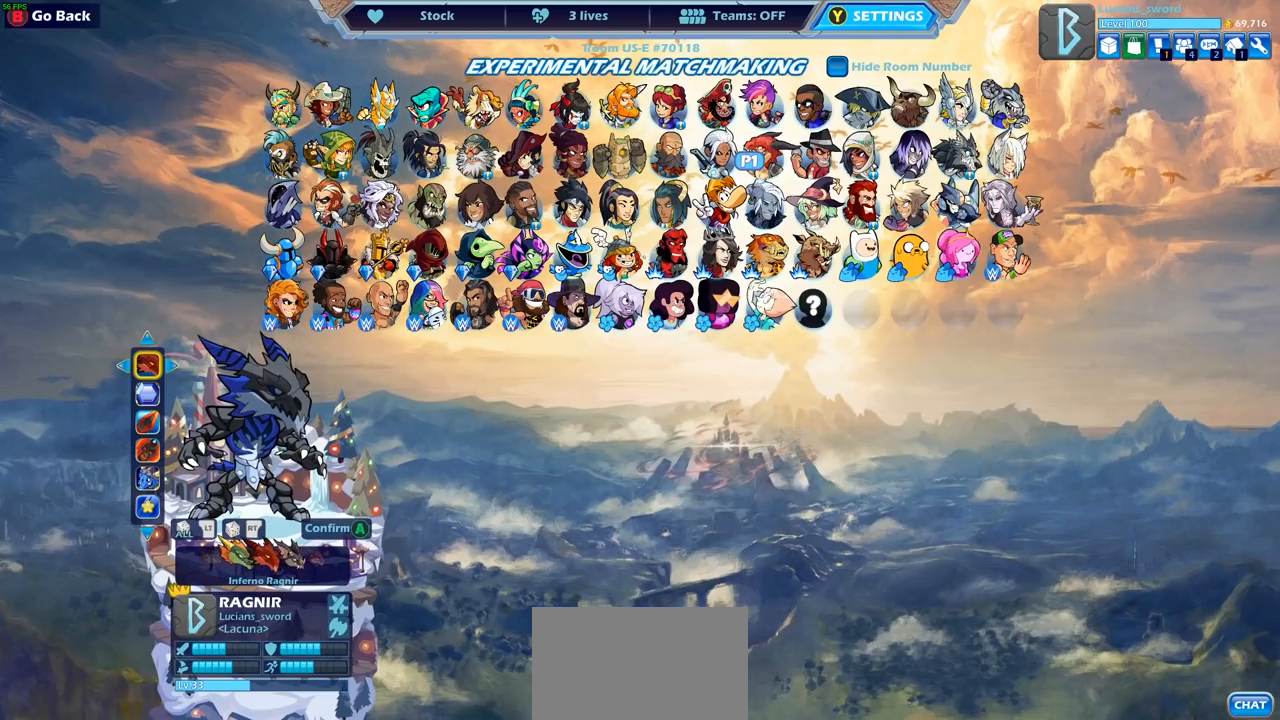
{"buttons": [], "left_stick": "center", "right_stick": "center", "events": [[83, "DPAD_DOWN", "down"], [183, "DPAD_DOWN", "up"]]}
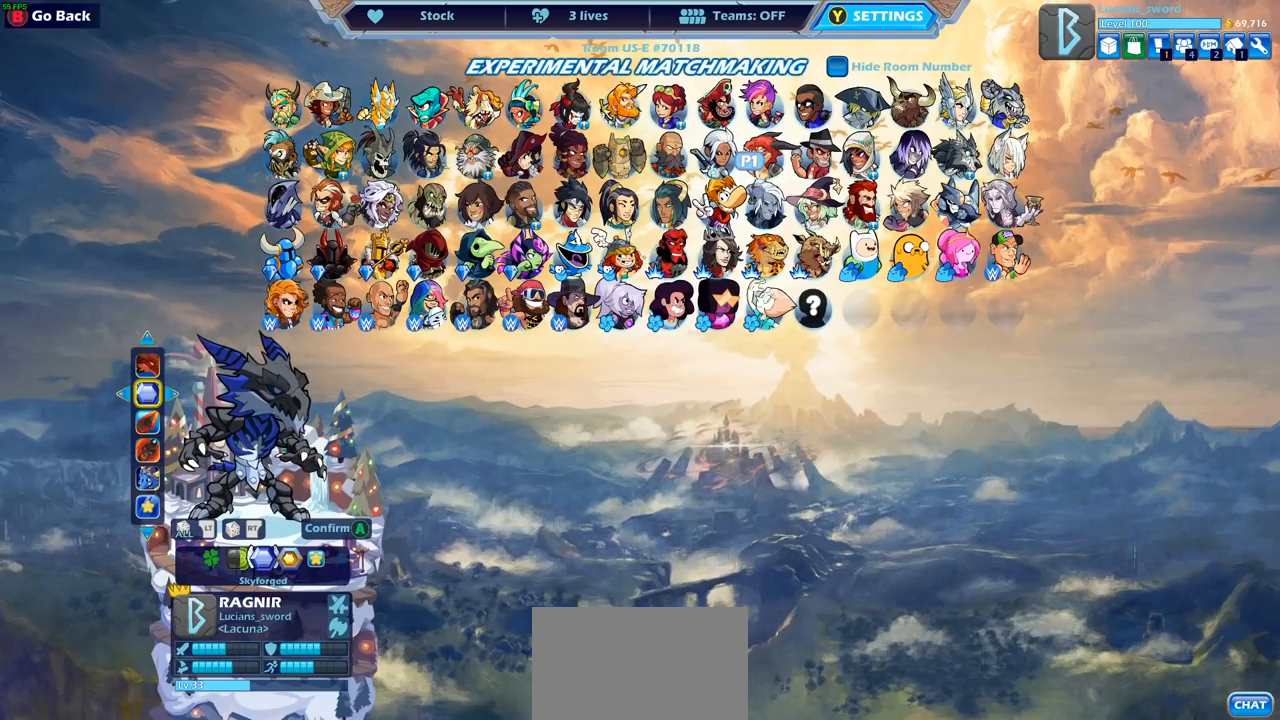
{"buttons": [], "left_stick": "center", "right_stick": "center", "events": [[150, "DPAD_LEFT", "down"], [233, "DPAD_LEFT", "up"]]}
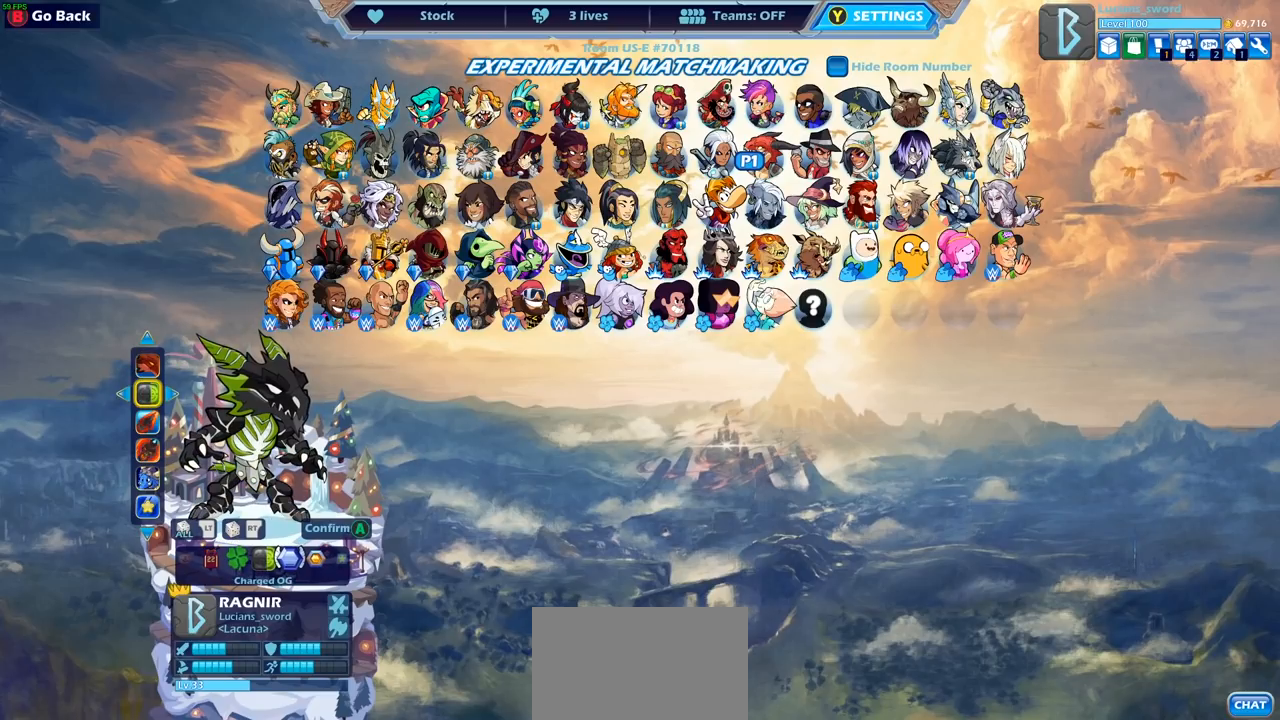
{"buttons": [], "left_stick": "center", "right_stick": "center", "events": [[100, "DPAD_LEFT", "down"], [200, "DPAD_LEFT", "up"], [300, "DPAD_LEFT", "down"], [400, "DPAD_LEFT", "up"]]}
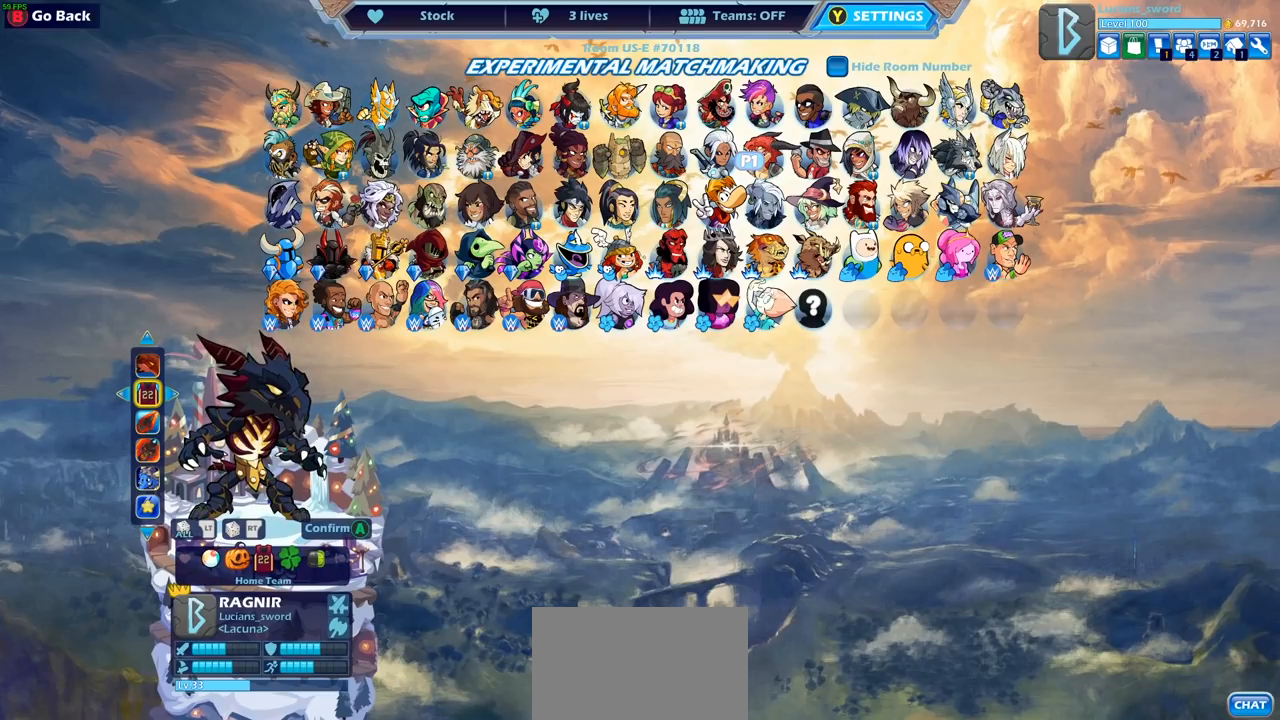
{"buttons": [], "left_stick": "center", "right_stick": "center", "events": [[117, "DPAD_LEFT", "down"], [217, "DPAD_LEFT", "up"]]}
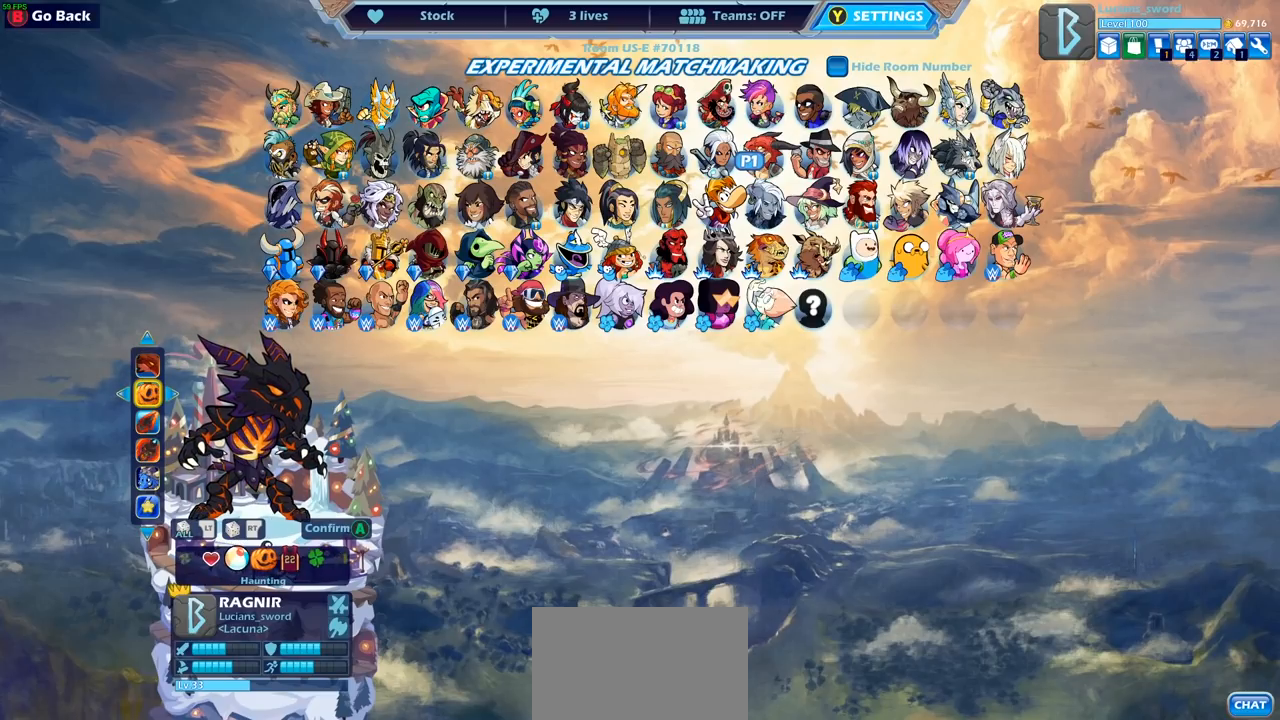
{"buttons": [], "left_stick": "center", "right_stick": "center", "events": [[250, "DPAD_LEFT", "down"], [417, "DPAD_LEFT", "up"]]}
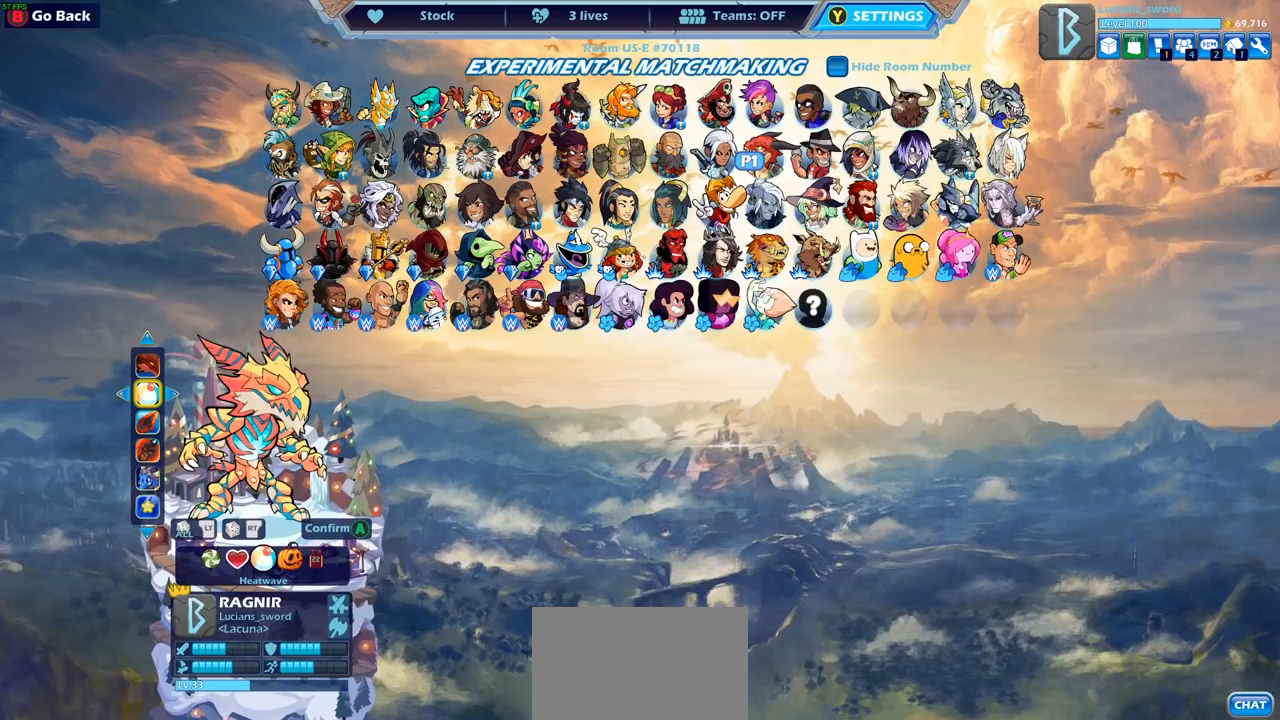
{"buttons": [], "left_stick": "center", "right_stick": "center", "events": [[33, "DPAD_LEFT", "down"], [133, "DPAD_LEFT", "up"], [233, "DPAD_LEFT", "down"], [300, "DPAD_LEFT", "up"], [417, "DPAD_LEFT", "down"], [500, "DPAD_LEFT", "up"]]}
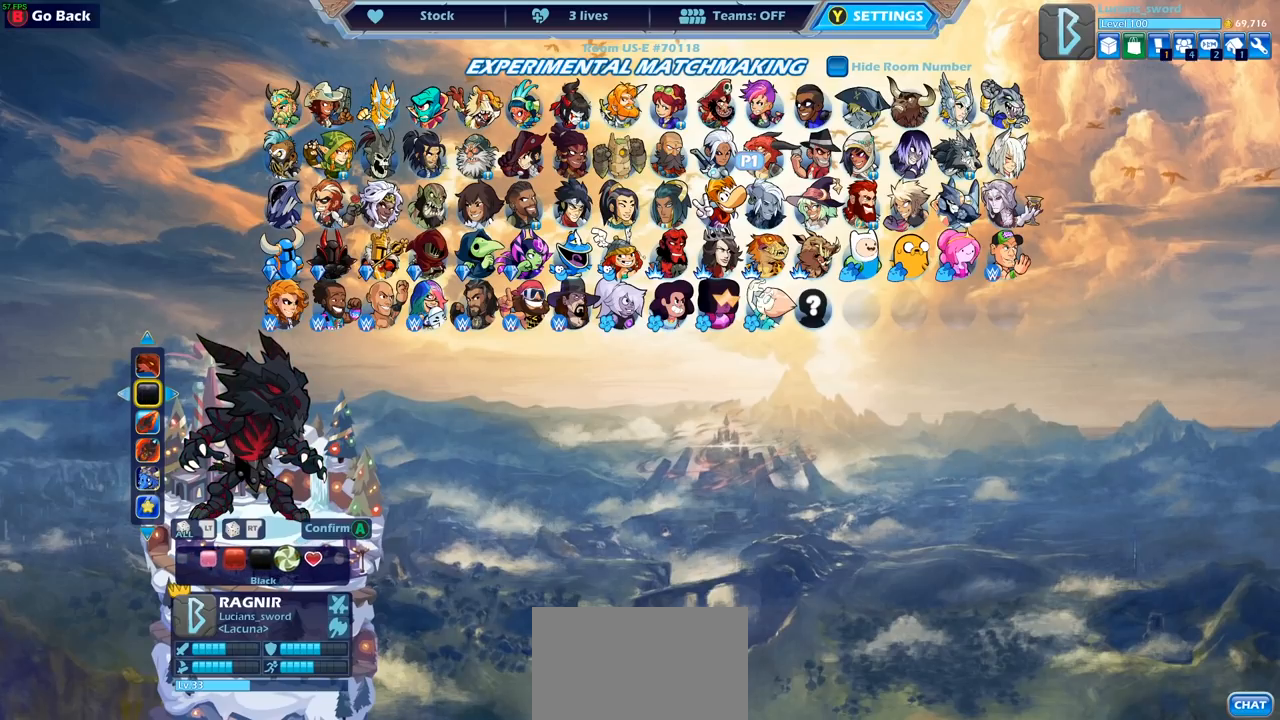
{"buttons": [], "left_stick": "center", "right_stick": "center", "events": []}
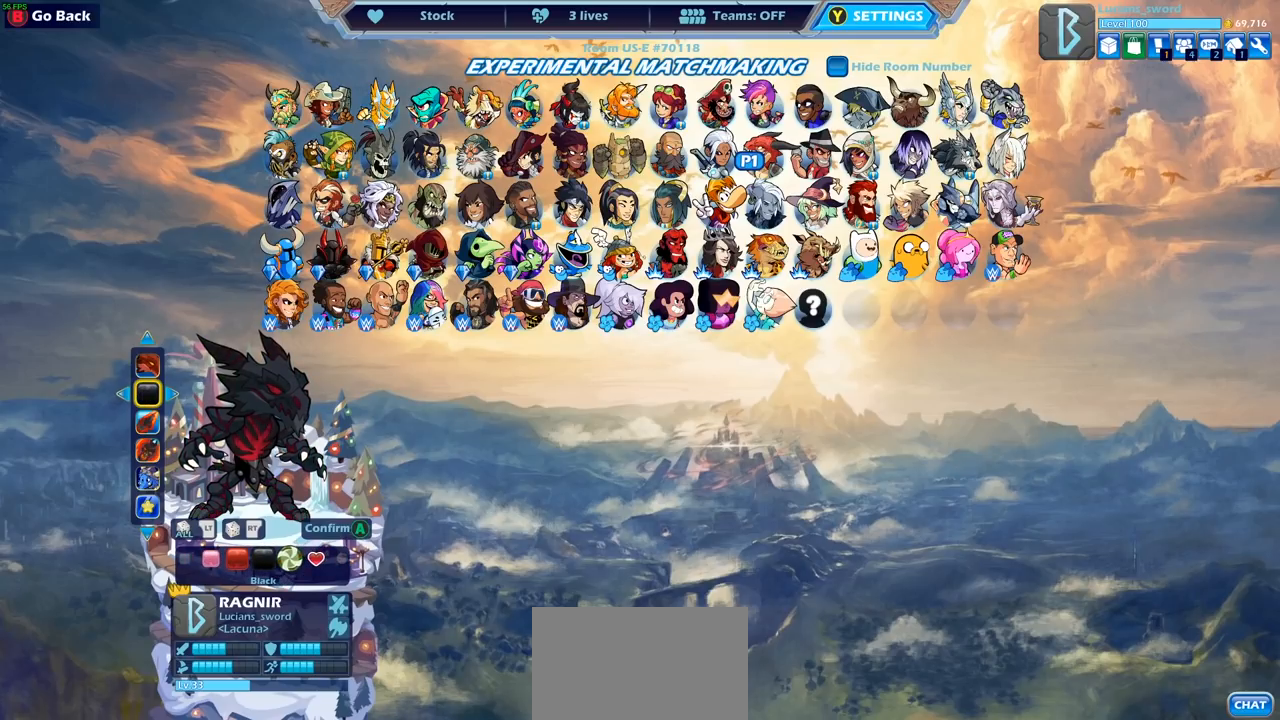
{"buttons": [], "left_stick": "center", "right_stick": "center", "events": [[367, "DPAD_LEFT", "down"], [467, "DPAD_LEFT", "up"]]}
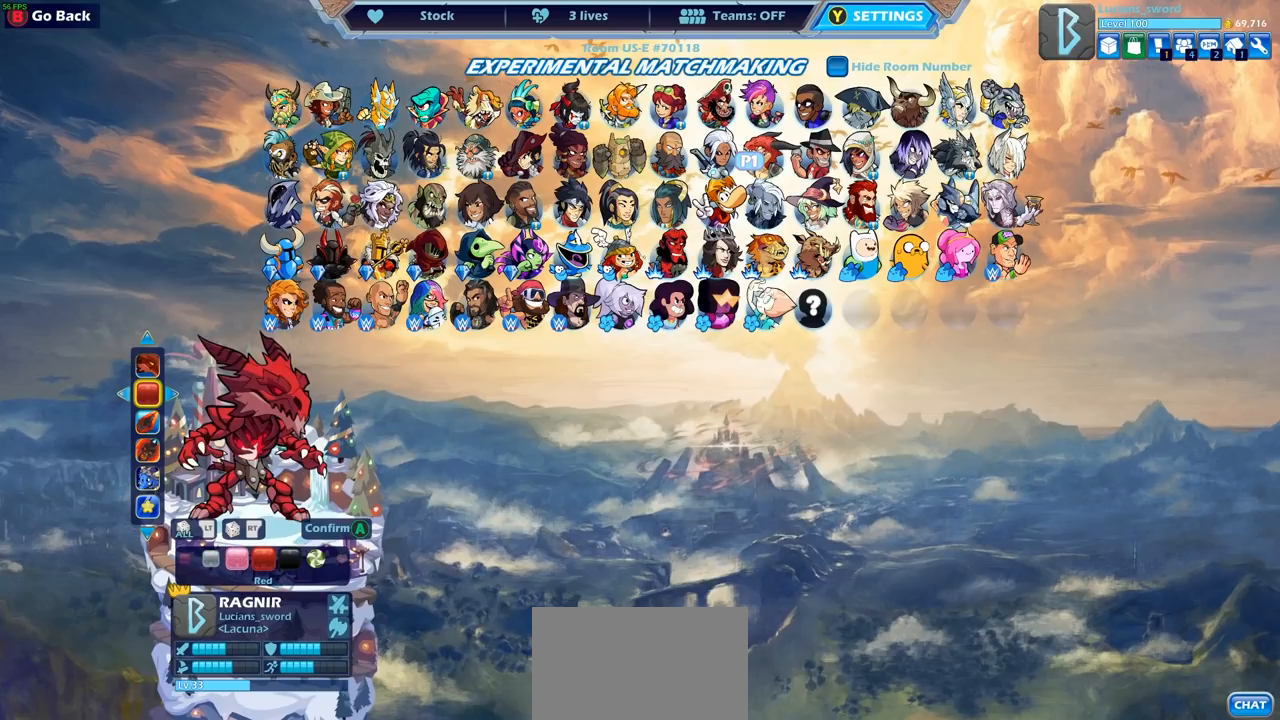
{"buttons": [], "left_stick": "center", "right_stick": "center", "events": [[333, "DPAD_LEFT", "down"], [433, "DPAD_LEFT", "up"]]}
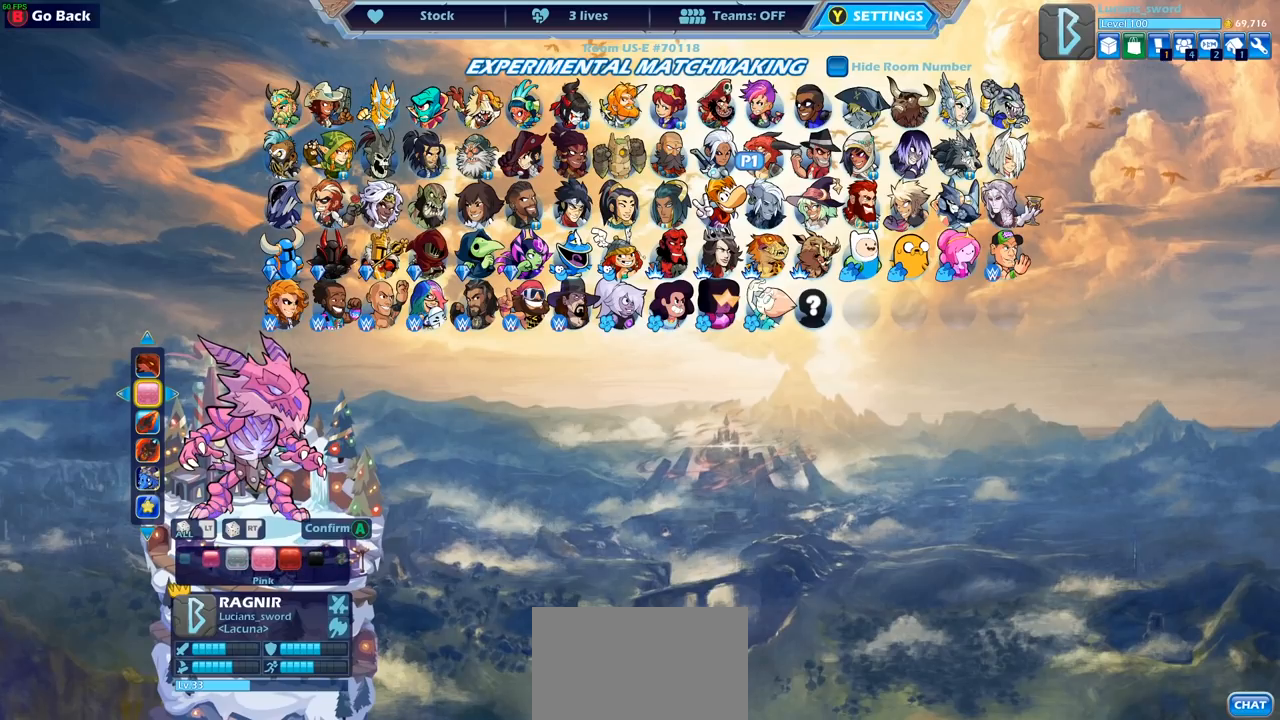
{"buttons": [], "left_stick": "center", "right_stick": "center", "events": [[167, "DPAD_RIGHT", "down"], [267, "DPAD_RIGHT", "up"]]}
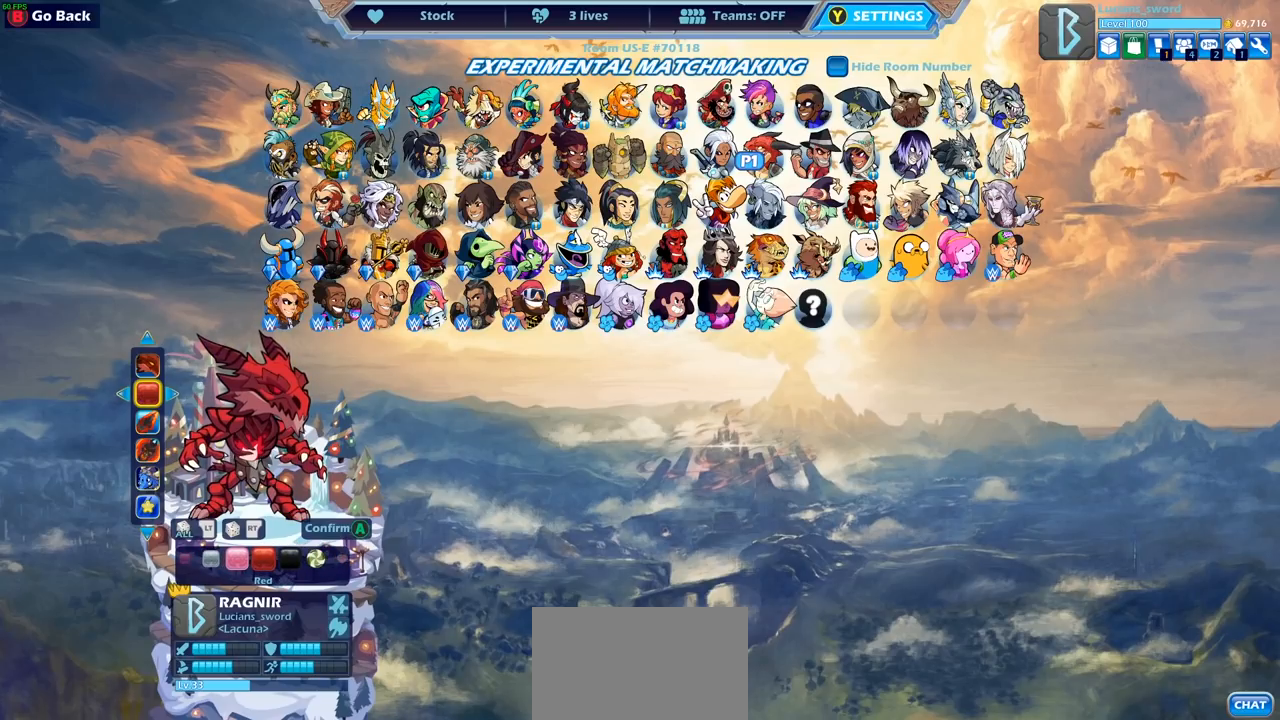
{"buttons": [], "left_stick": "center", "right_stick": "center", "events": [[317, "CROSS", "down"], [450, "CROSS", "up"]]}
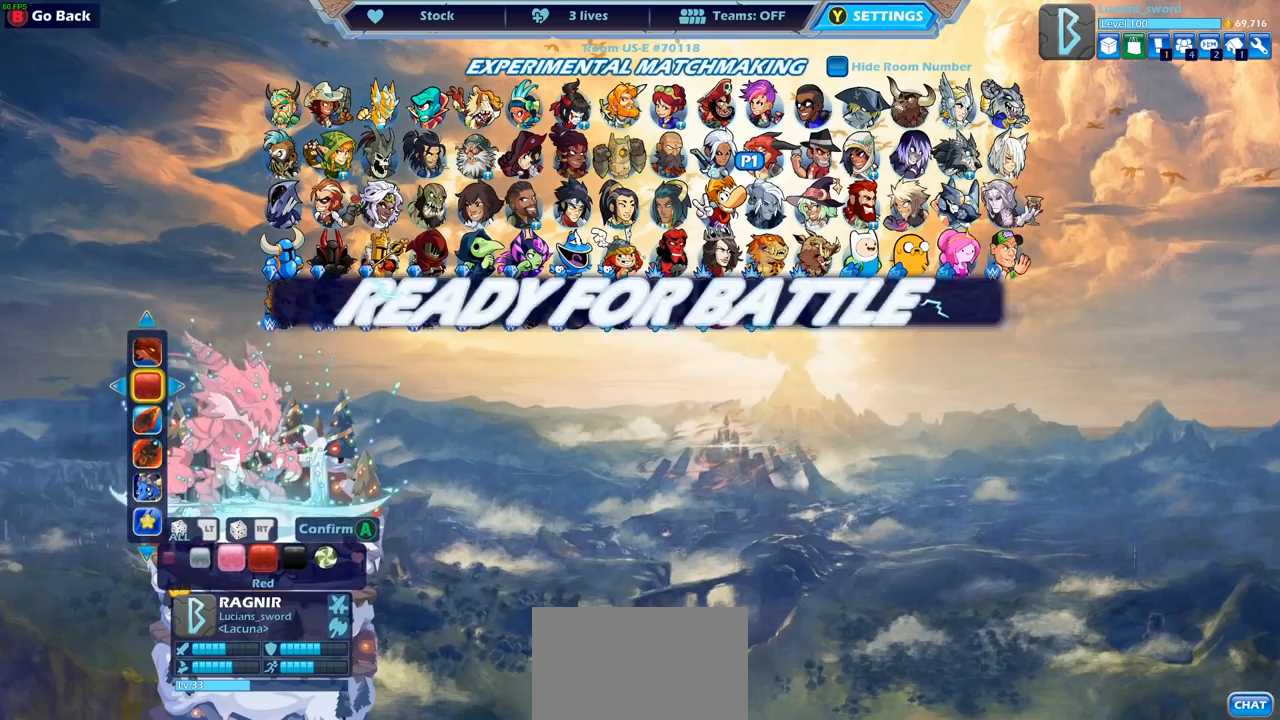
{"buttons": ["CIRCLE"], "left_stick": "center", "right_stick": "center", "events": [[417, "CIRCLE", "down"]]}
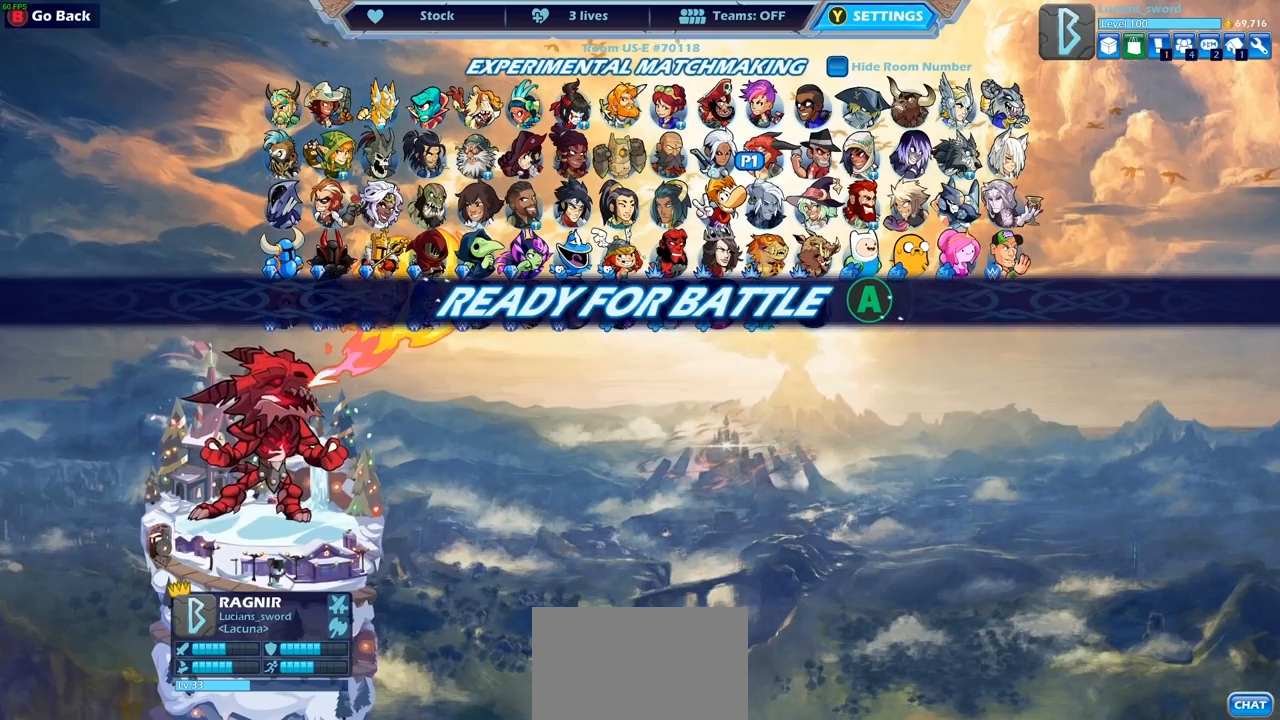
{"buttons": [], "left_stick": "center", "right_stick": "center", "events": [[17, "CIRCLE", "up"]]}
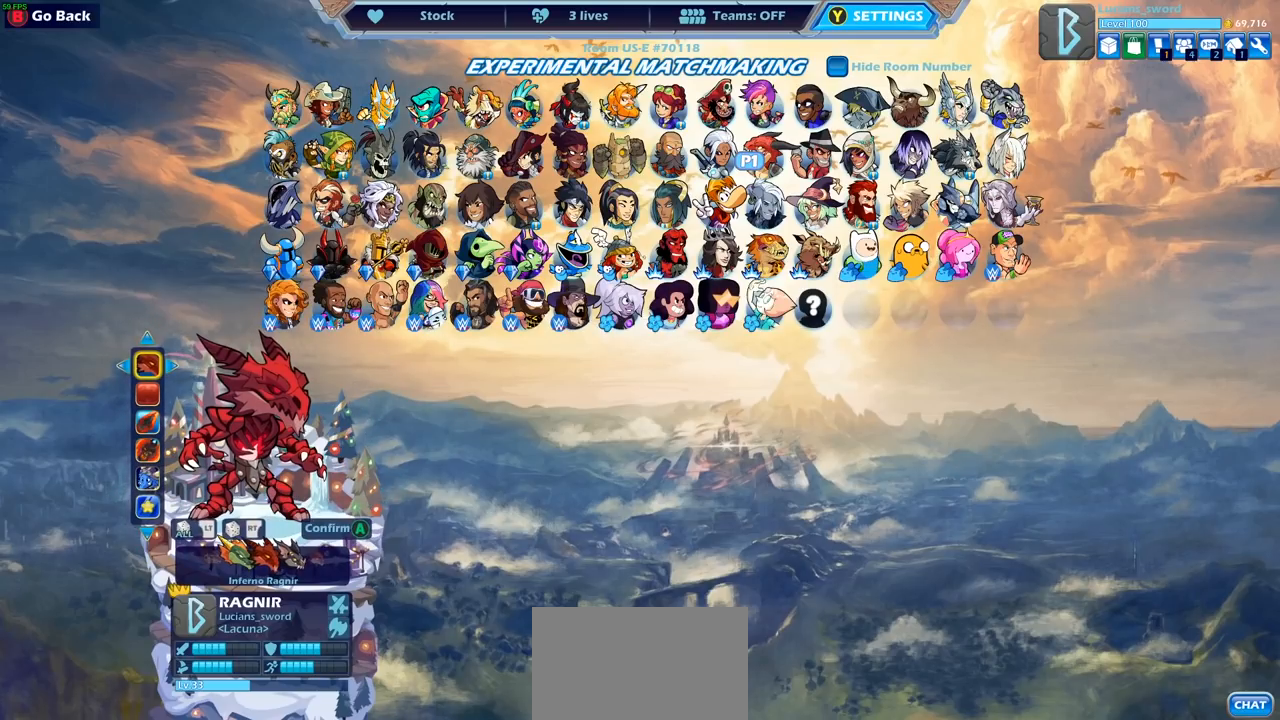
{"buttons": [], "left_stick": "center", "right_stick": "center", "events": []}
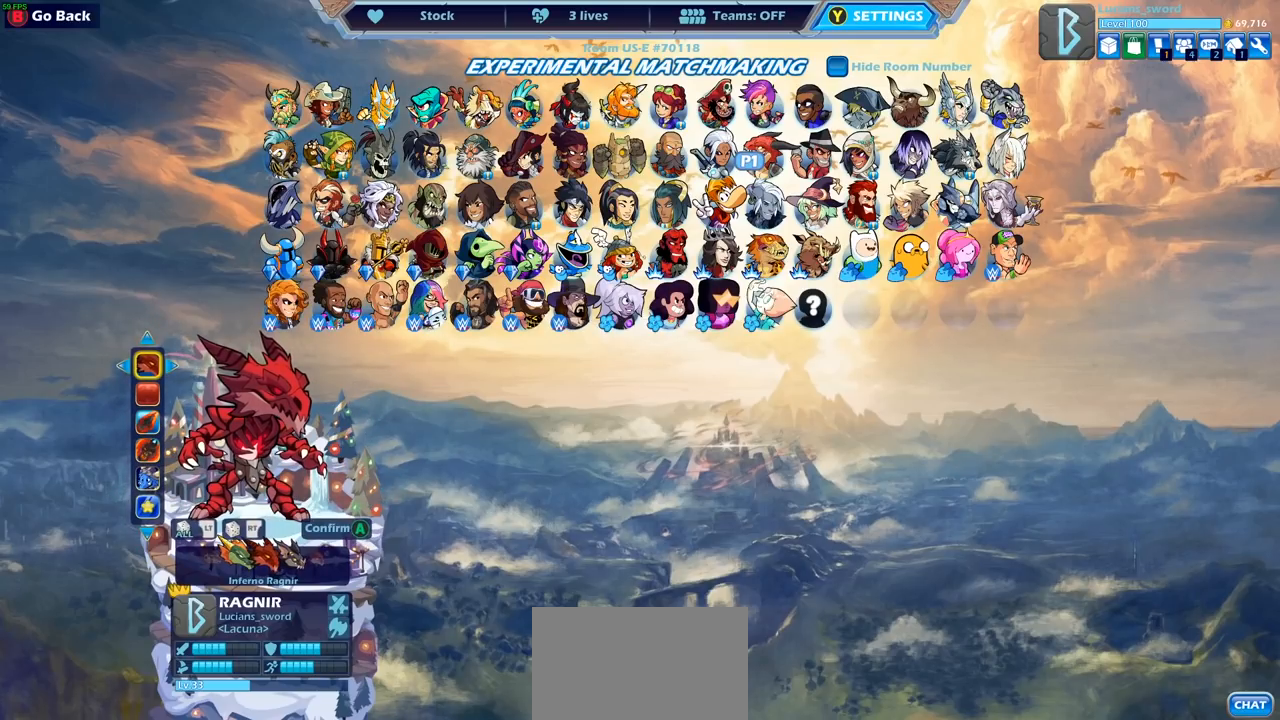
{"buttons": [], "left_stick": "center", "right_stick": "center", "events": [[217, "CROSS", "down"], [317, "CROSS", "up"]]}